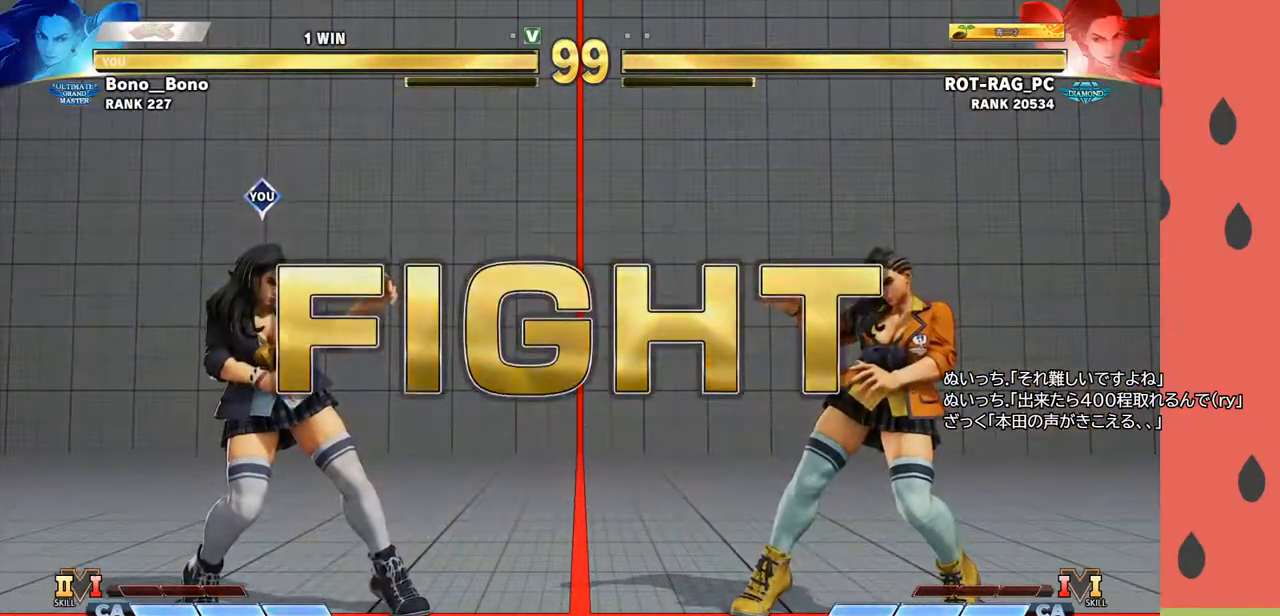
Gameplay with a controller (arcade stick); each line is a JSON object with the inputs held at the frame after it. "events" lists button and stick changes between this image and that frame as [ms after this image, input, new state], when the widget could be followed in between. Not read: L3 R3.
{"buttons": [], "left_stick": "center", "events": [[317, "left_stick", "left"], [500, "left_stick", "center"]]}
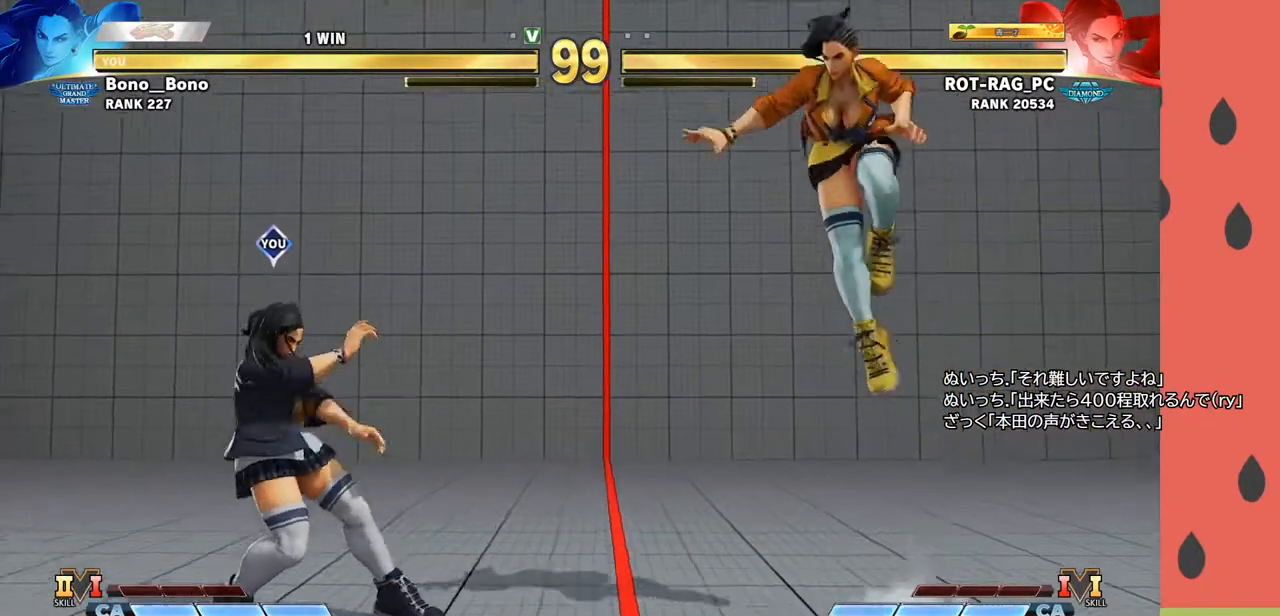
{"buttons": [], "left_stick": "left", "events": [[17, "CIRCLE", "down"], [17, "TRIANGLE", "down"], [117, "CIRCLE", "up"], [117, "TRIANGLE", "up"], [133, "left_stick", "left"], [233, "CROSS", "down"], [317, "CROSS", "up"]]}
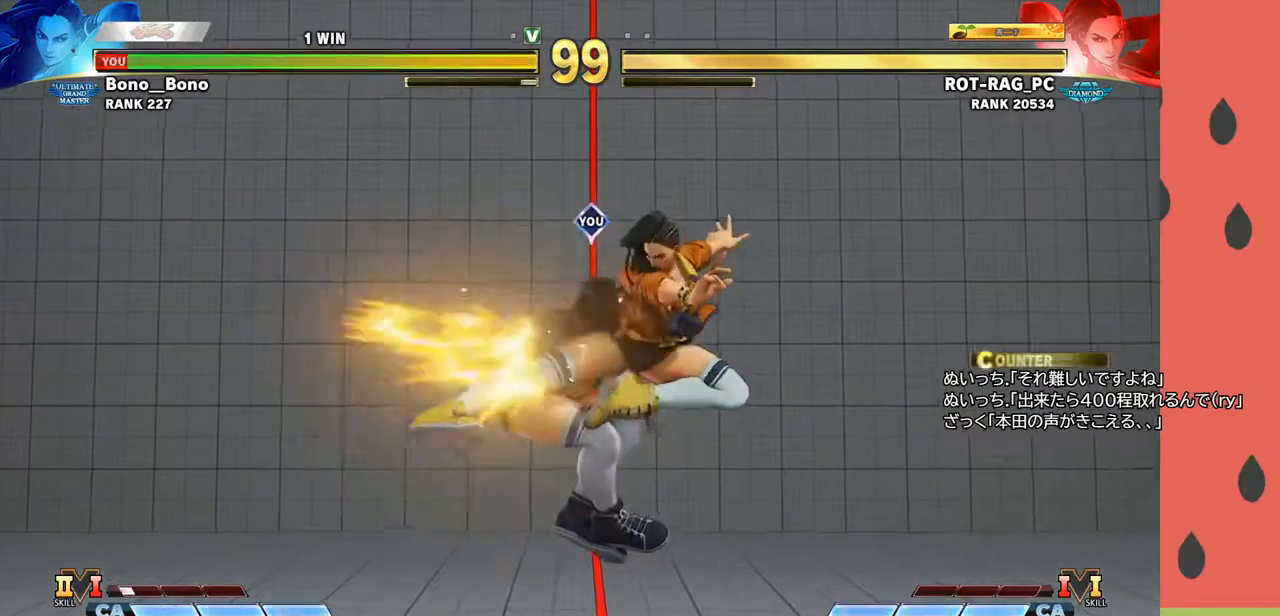
{"buttons": [], "left_stick": "left", "events": [[183, "left_stick", "center"], [467, "left_stick", "left"]]}
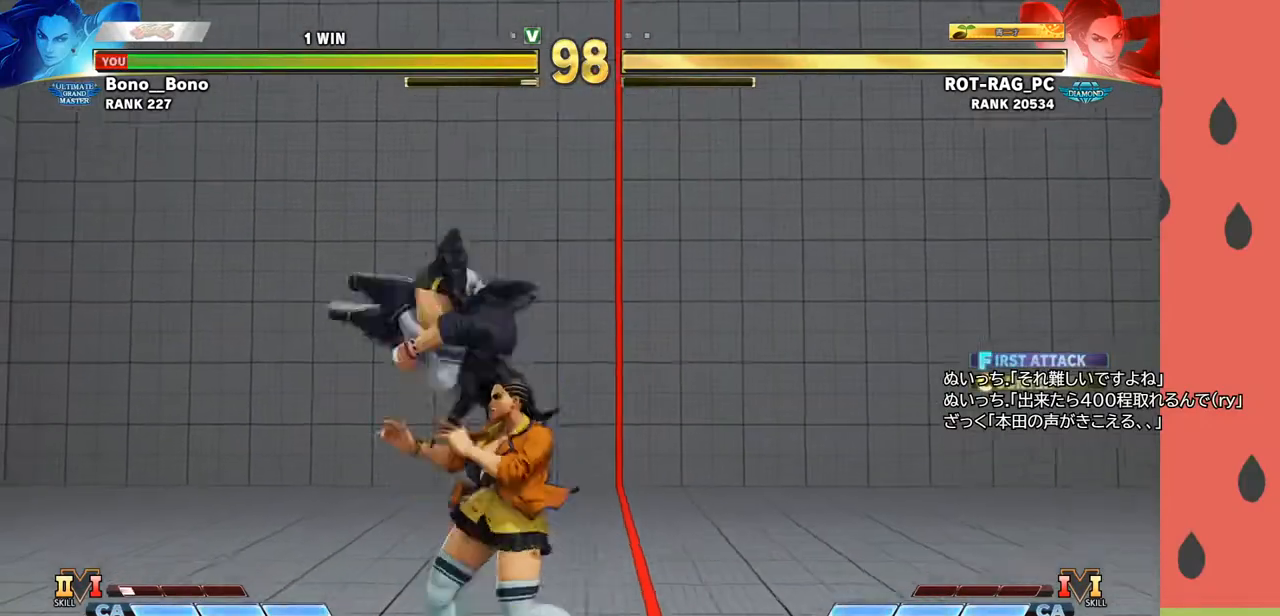
{"buttons": [], "left_stick": "left", "events": [[50, "left_stick", "center"], [100, "left_stick", "left"]]}
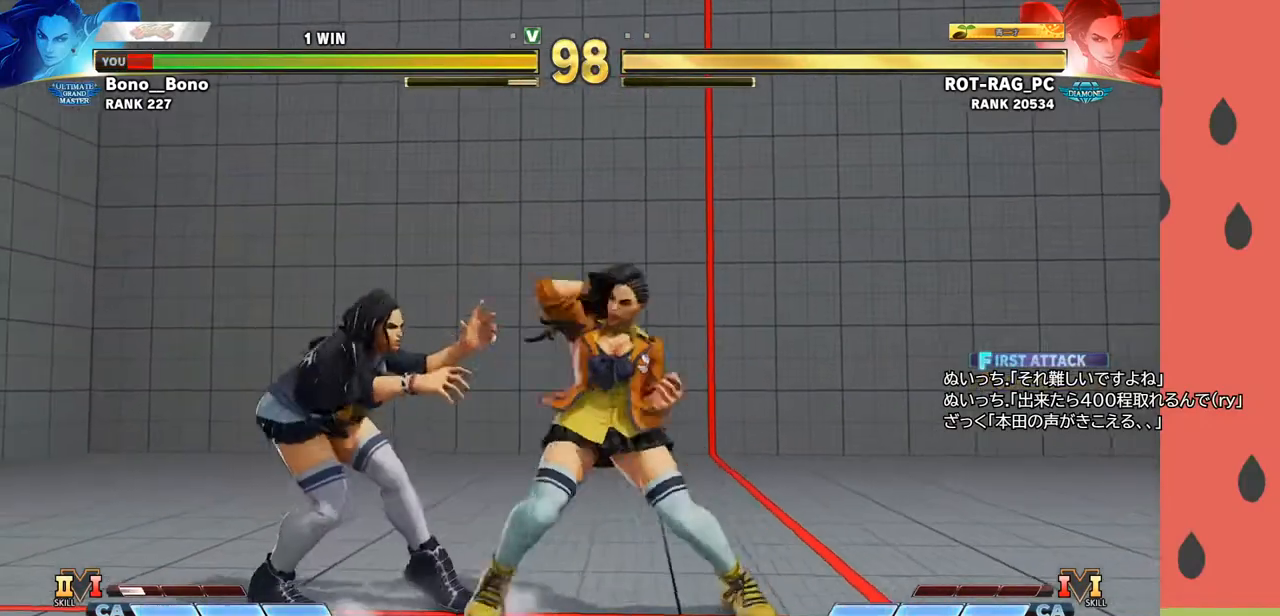
{"buttons": [], "left_stick": "left", "events": [[33, "left_stick", "down-left"], [467, "left_stick", "left"]]}
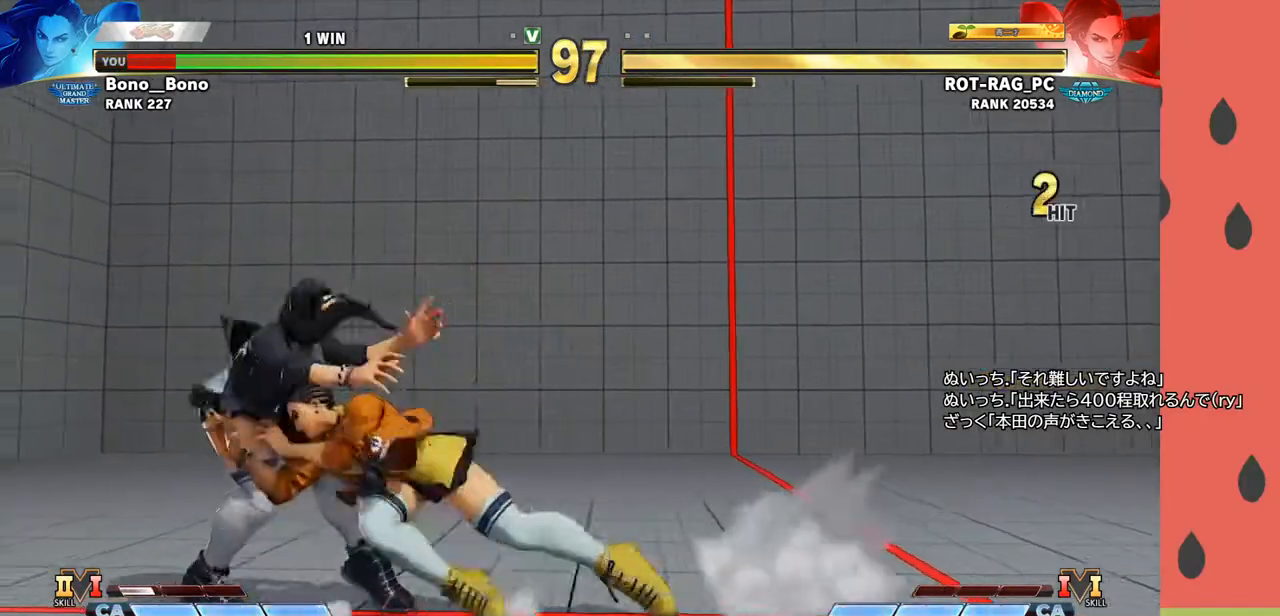
{"buttons": [], "left_stick": "up-left", "events": [[183, "left_stick", "up-left"]]}
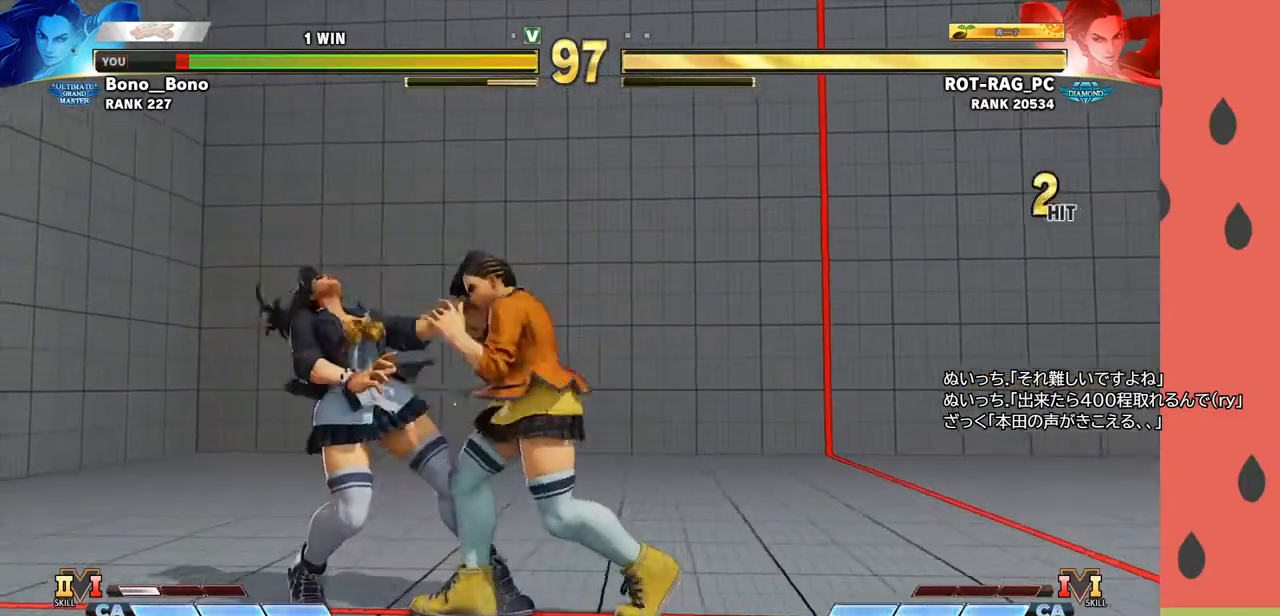
{"buttons": [], "left_stick": "down-left", "events": [[50, "left_stick", "left"], [117, "left_stick", "down-left"]]}
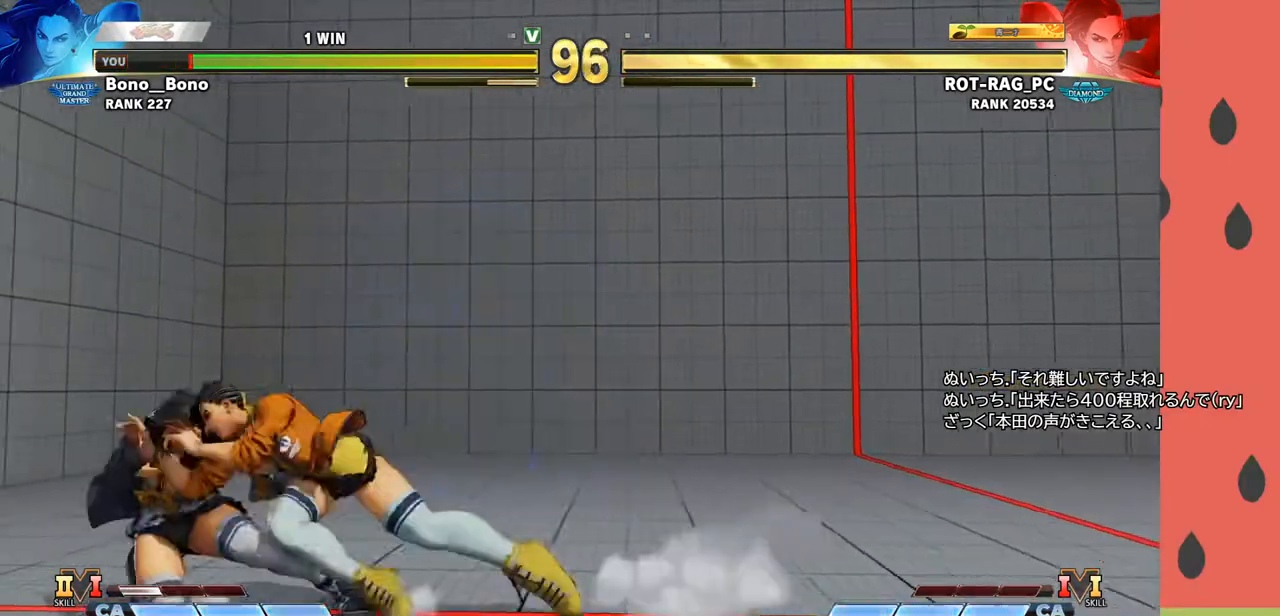
{"buttons": [], "left_stick": "down-left", "events": [[250, "SQUARE", "down"], [317, "SQUARE", "up"]]}
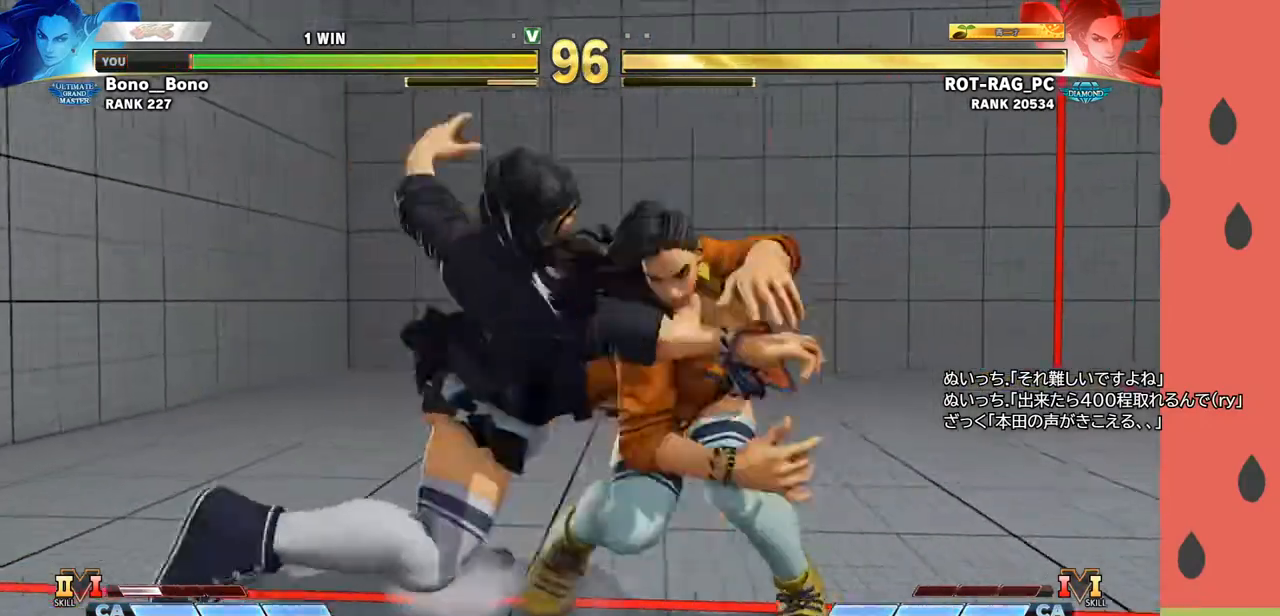
{"buttons": [], "left_stick": "center", "events": [[183, "left_stick", "center"]]}
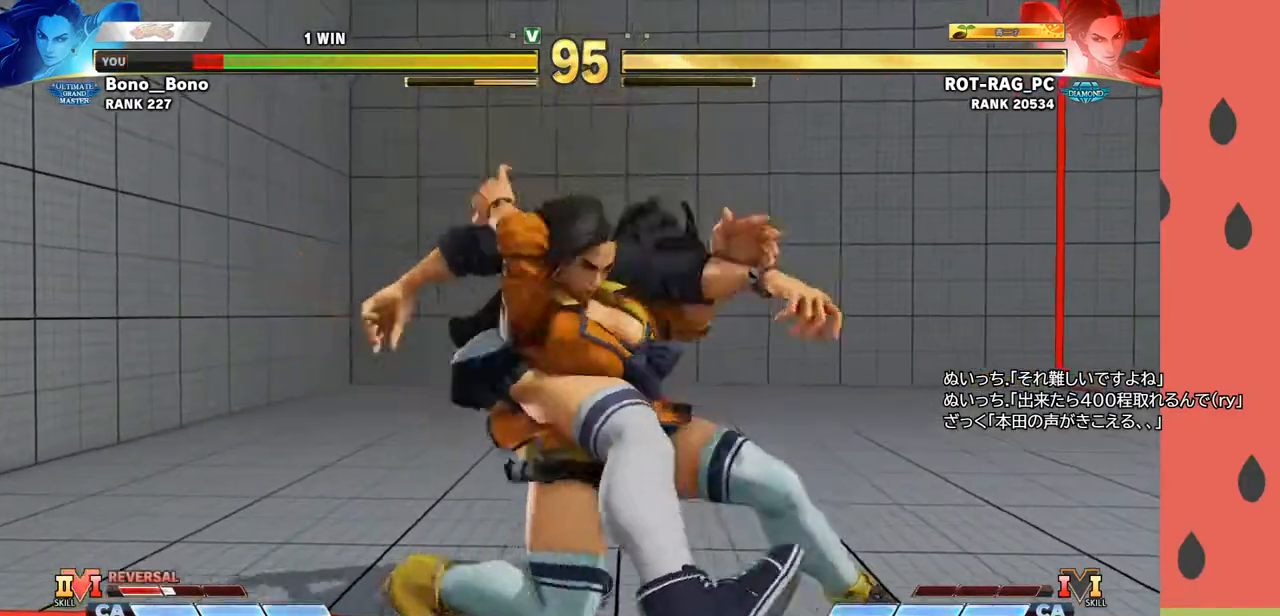
{"buttons": [], "left_stick": "center", "events": []}
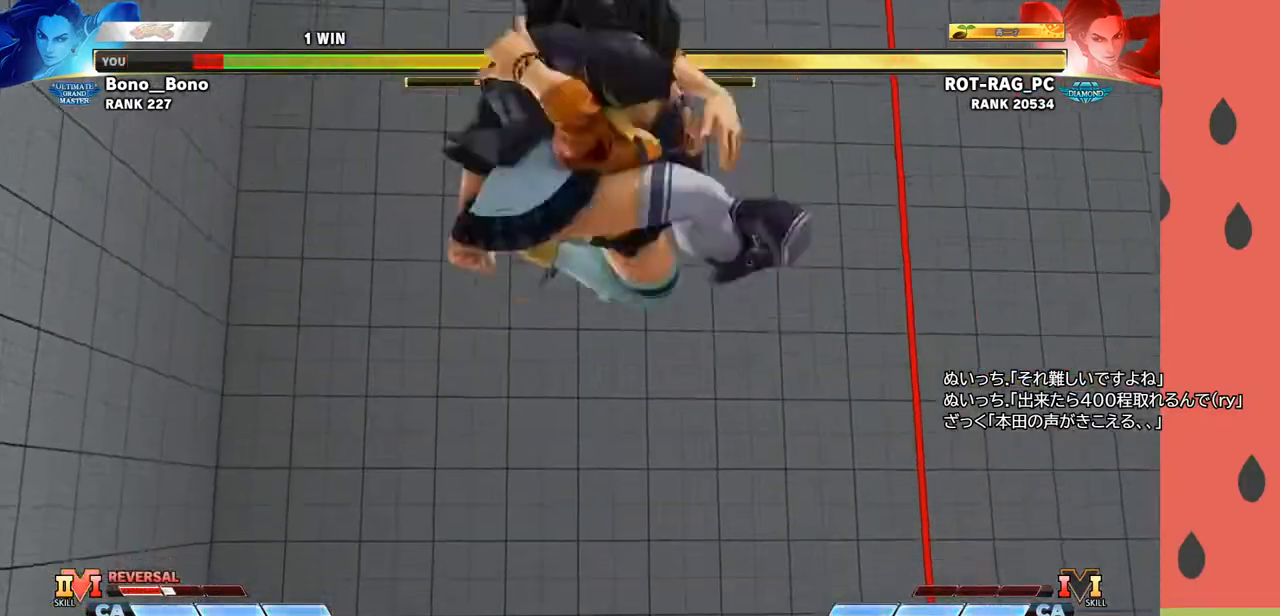
{"buttons": [], "left_stick": "center", "events": []}
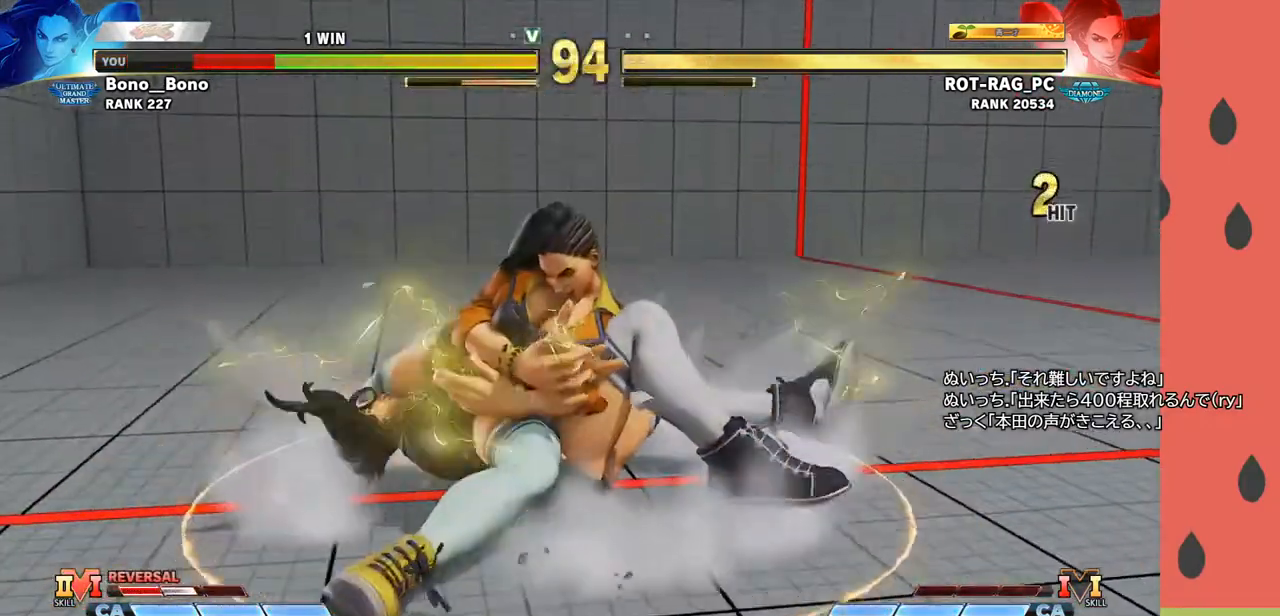
{"buttons": [], "left_stick": "center", "events": []}
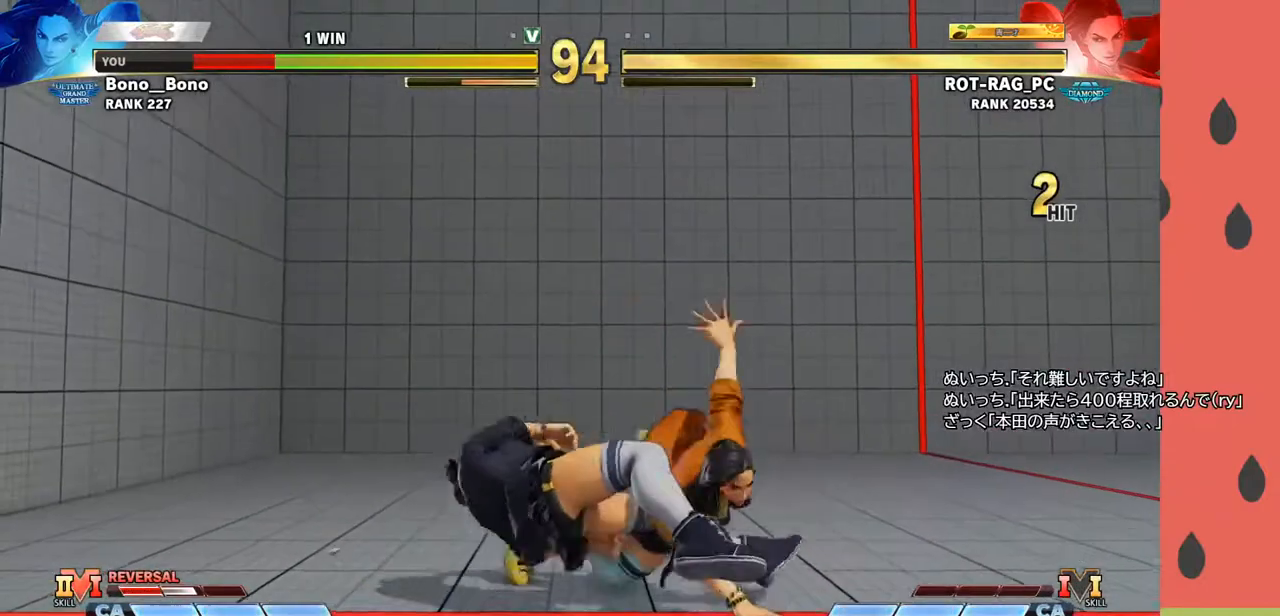
{"buttons": [], "left_stick": "left", "events": [[17, "left_stick", "down"], [133, "left_stick", "center"], [183, "left_stick", "down"], [333, "left_stick", "left"]]}
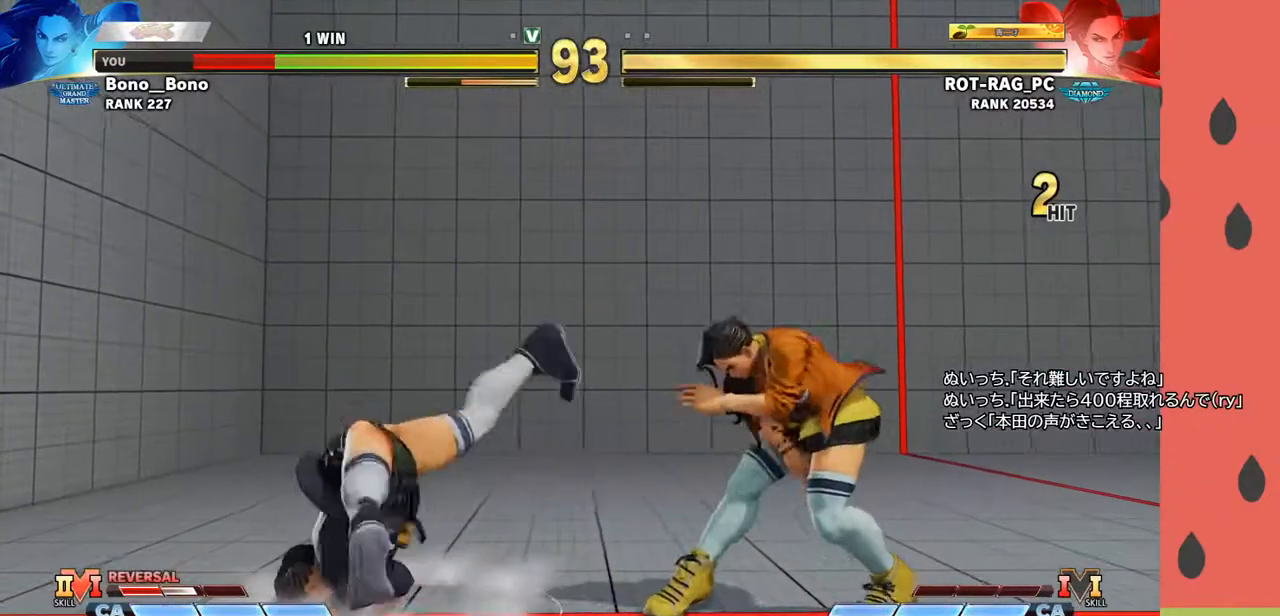
{"buttons": [], "left_stick": "down-left", "events": [[17, "left_stick", "down-left"]]}
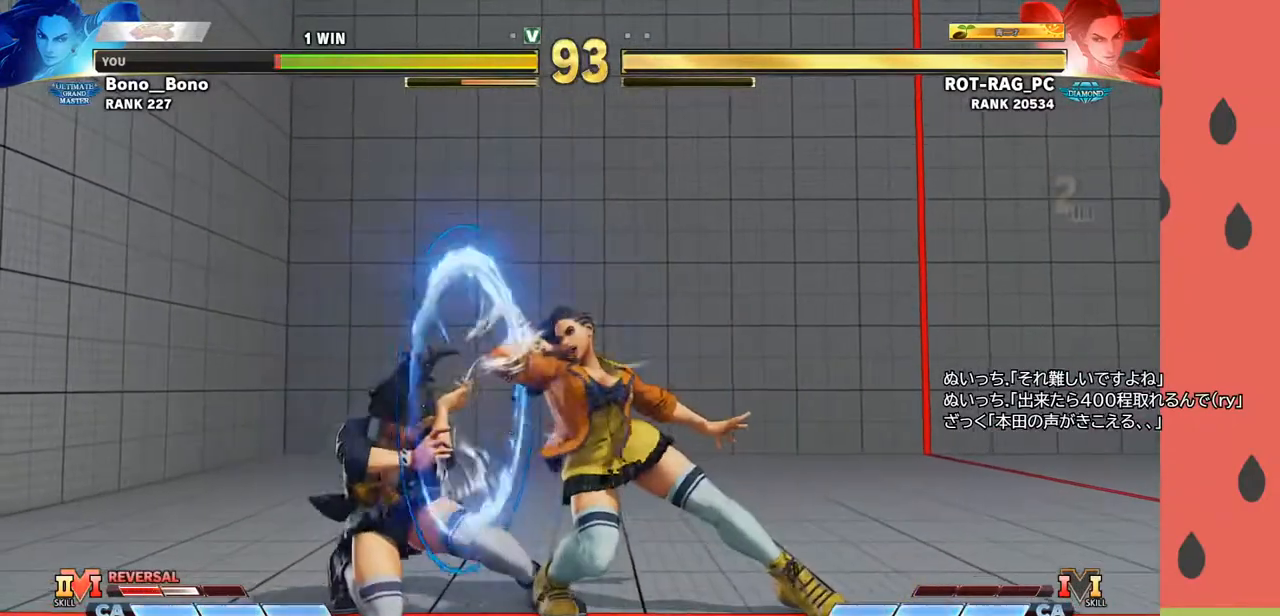
{"buttons": ["SQUARE"], "left_stick": "left", "events": [[83, "left_stick", "center"], [250, "SQUARE", "down"], [300, "SQUARE", "up"], [317, "left_stick", "left"], [333, "SQUARE", "down"], [400, "SQUARE", "up"], [450, "SQUARE", "down"]]}
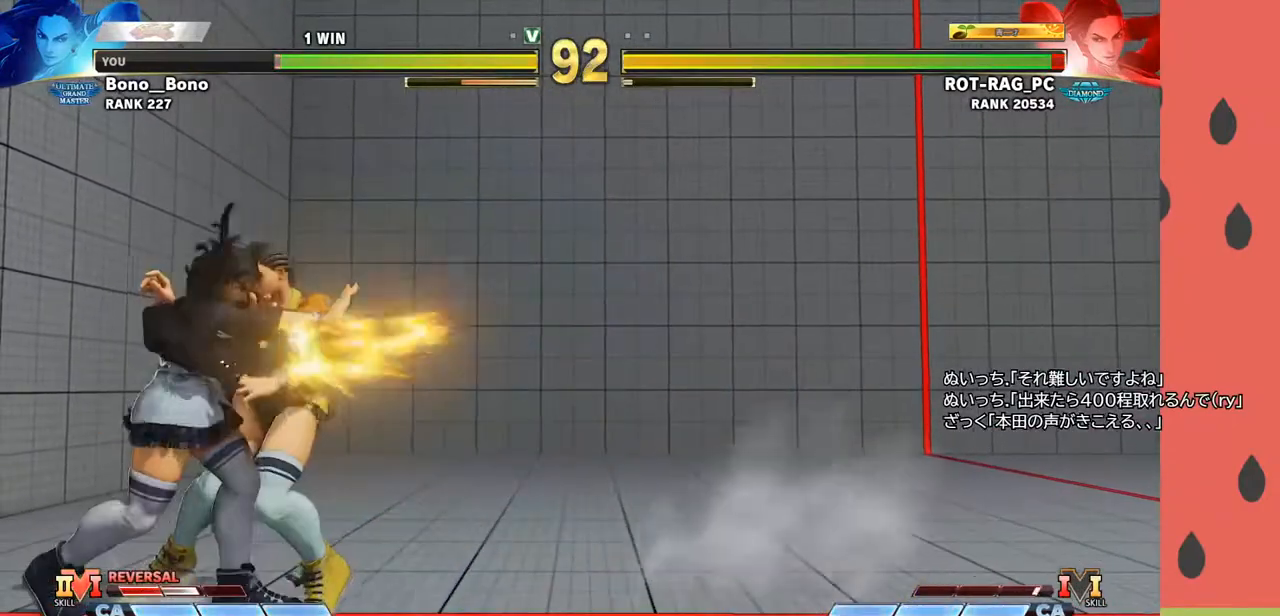
{"buttons": [], "left_stick": "center", "events": [[17, "SQUARE", "up"], [133, "SQUARE", "down"], [217, "SQUARE", "up"], [233, "left_stick", "down"], [267, "SQUARE", "down"], [300, "SQUARE", "up"], [333, "left_stick", "center"], [350, "SQUARE", "down"], [400, "SQUARE", "up"]]}
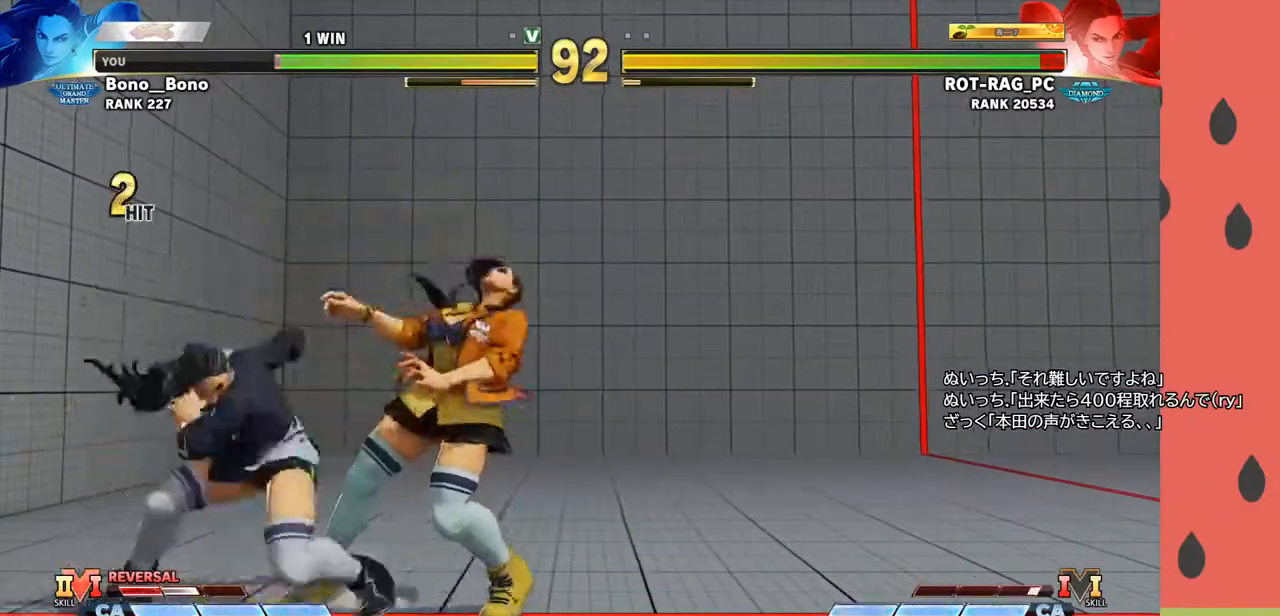
{"buttons": [], "left_stick": "right", "events": [[383, "left_stick", "right"]]}
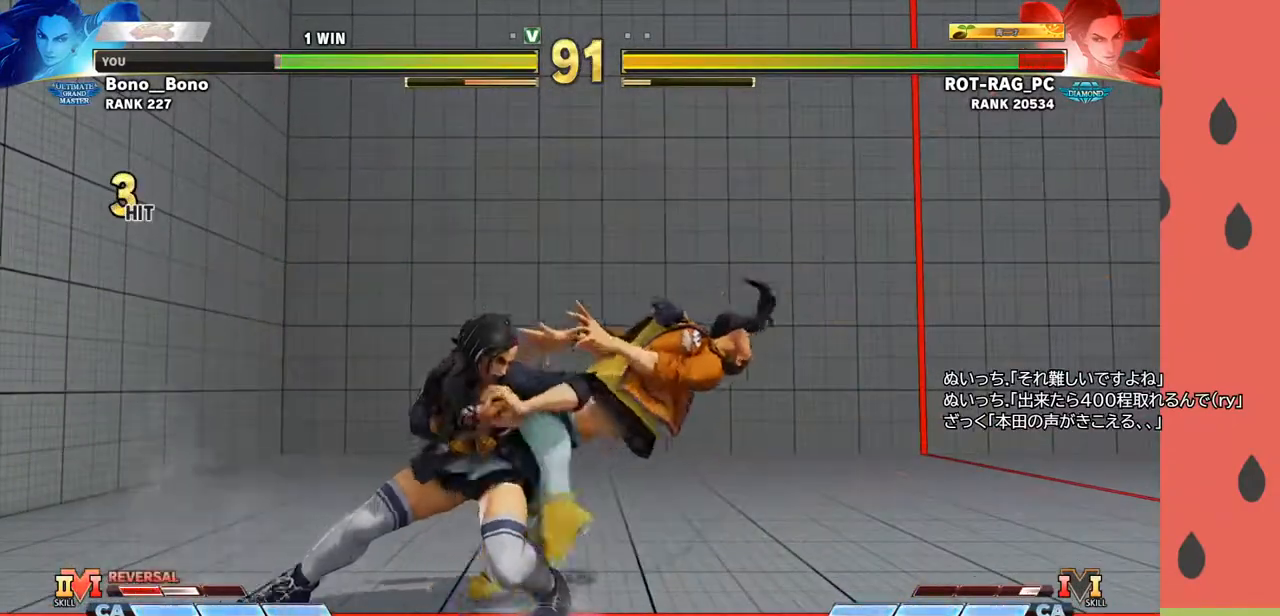
{"buttons": [], "left_stick": "left", "events": [[17, "left_stick", "center"], [67, "left_stick", "left"], [133, "CROSS", "down"], [133, "SQUARE", "down"], [217, "CROSS", "up"], [217, "SQUARE", "up"]]}
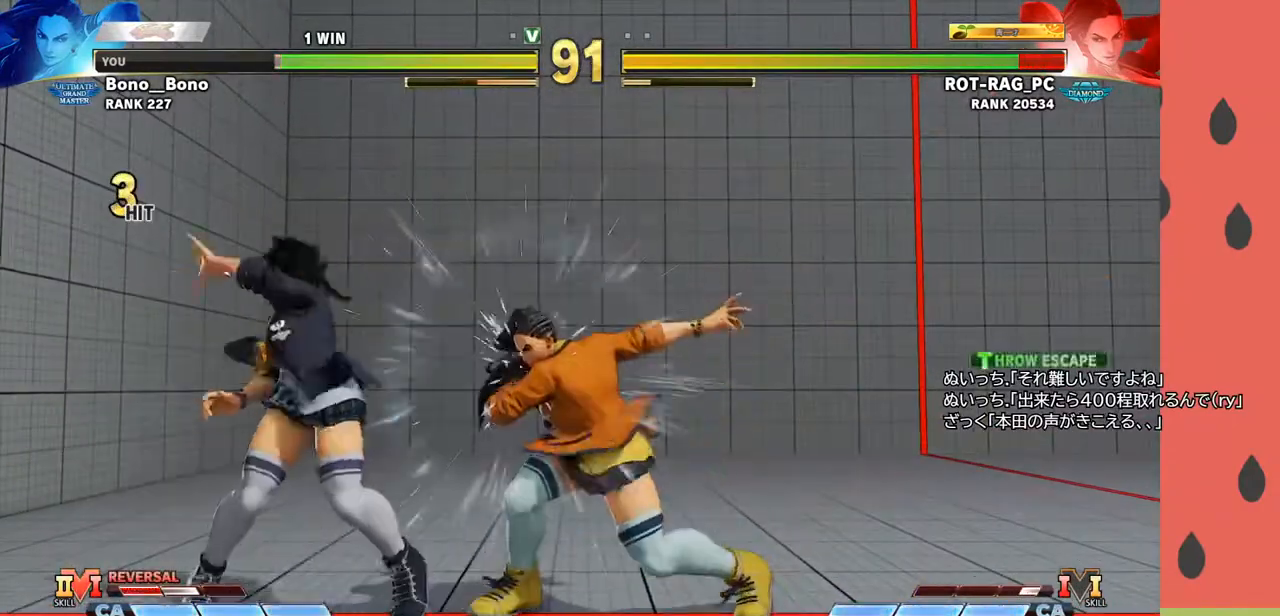
{"buttons": ["R1"], "left_stick": "left", "events": [[117, "left_stick", "center"], [300, "left_stick", "down"], [433, "left_stick", "left"], [483, "R1", "down"]]}
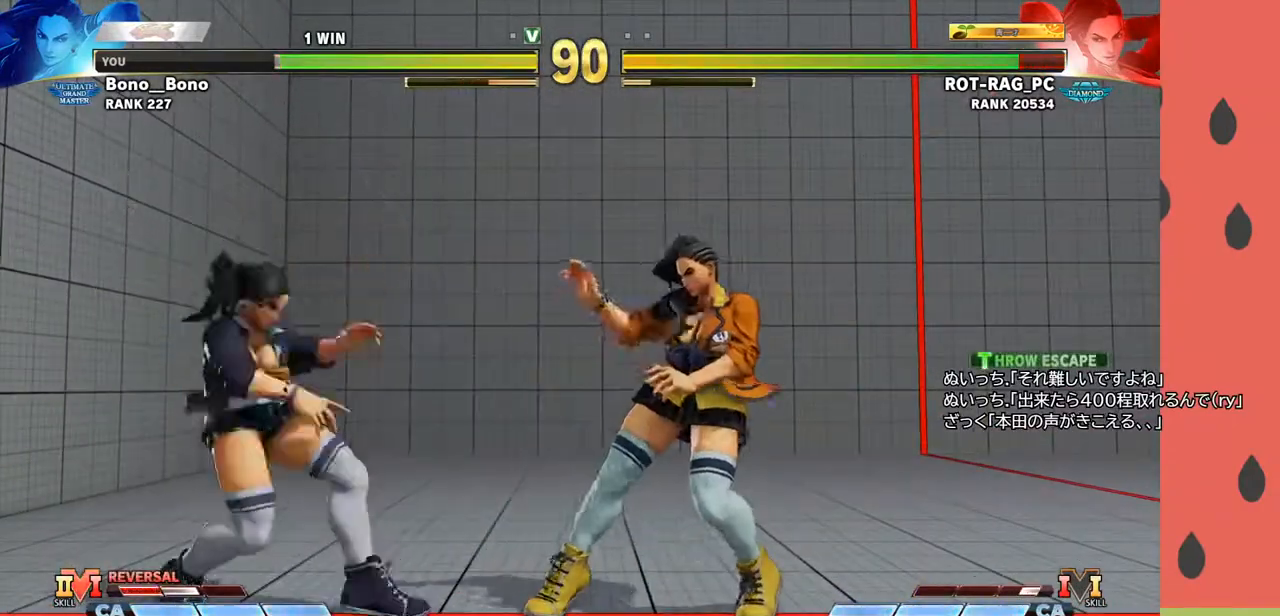
{"buttons": [], "left_stick": "left", "events": [[33, "R1", "up"]]}
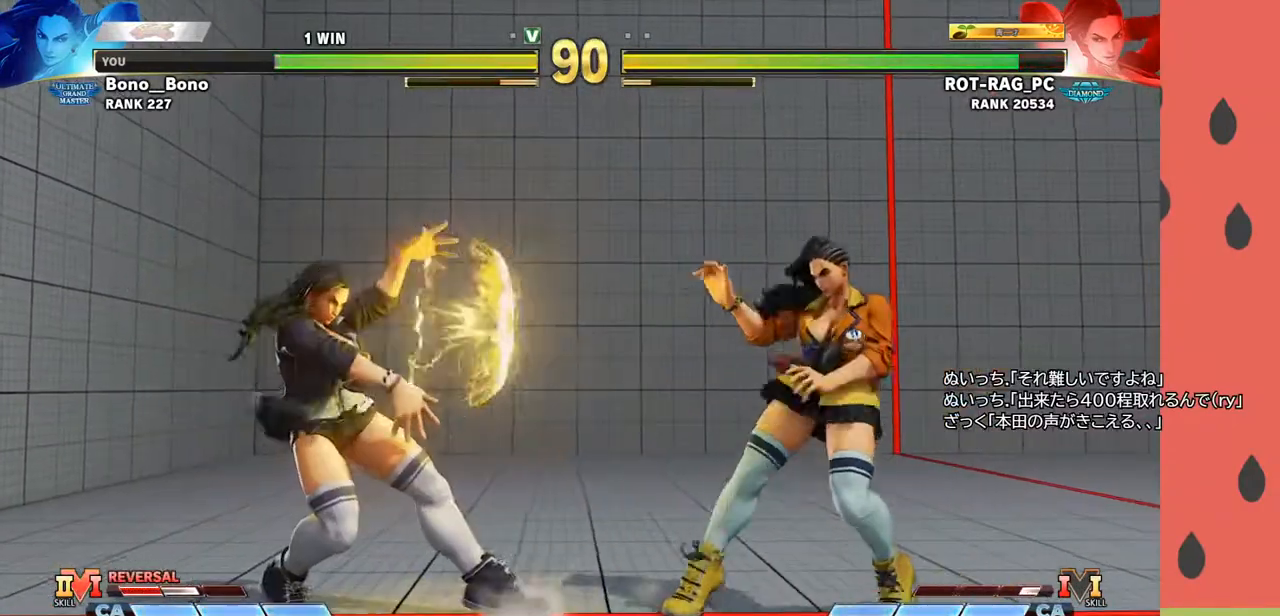
{"buttons": [], "left_stick": "right", "events": [[200, "left_stick", "center"], [283, "left_stick", "right"], [333, "left_stick", "center"], [383, "left_stick", "right"]]}
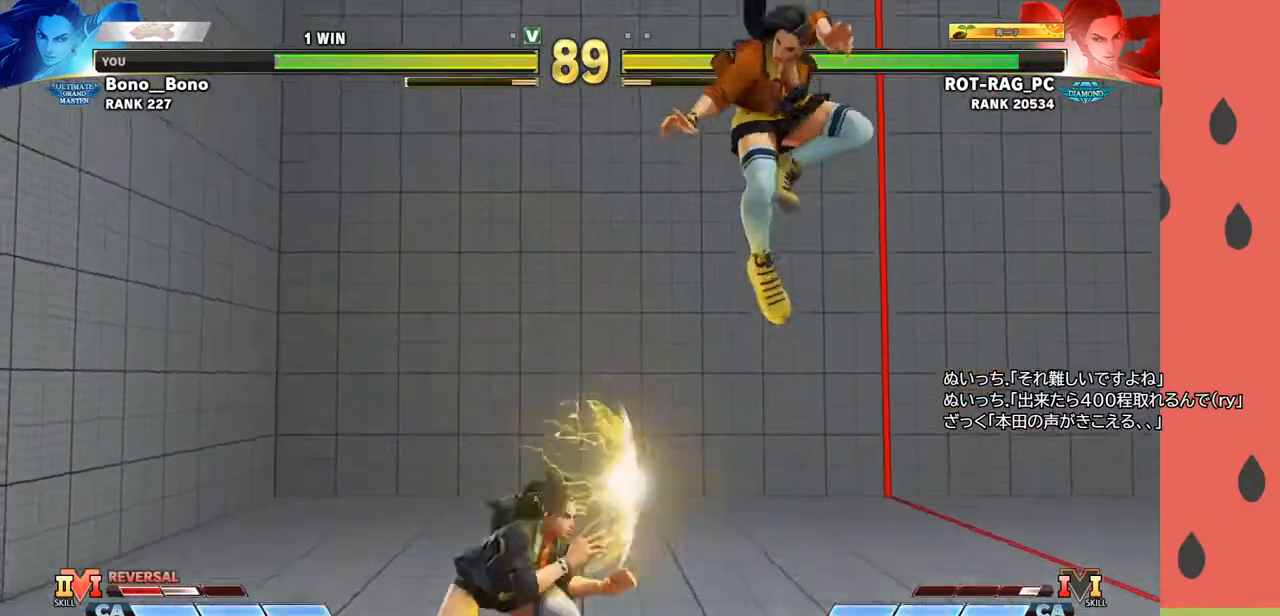
{"buttons": [], "left_stick": "center", "events": [[17, "left_stick", "center"], [133, "TRIANGLE", "down"], [183, "left_stick", "left"], [217, "TRIANGLE", "up"], [417, "left_stick", "center"]]}
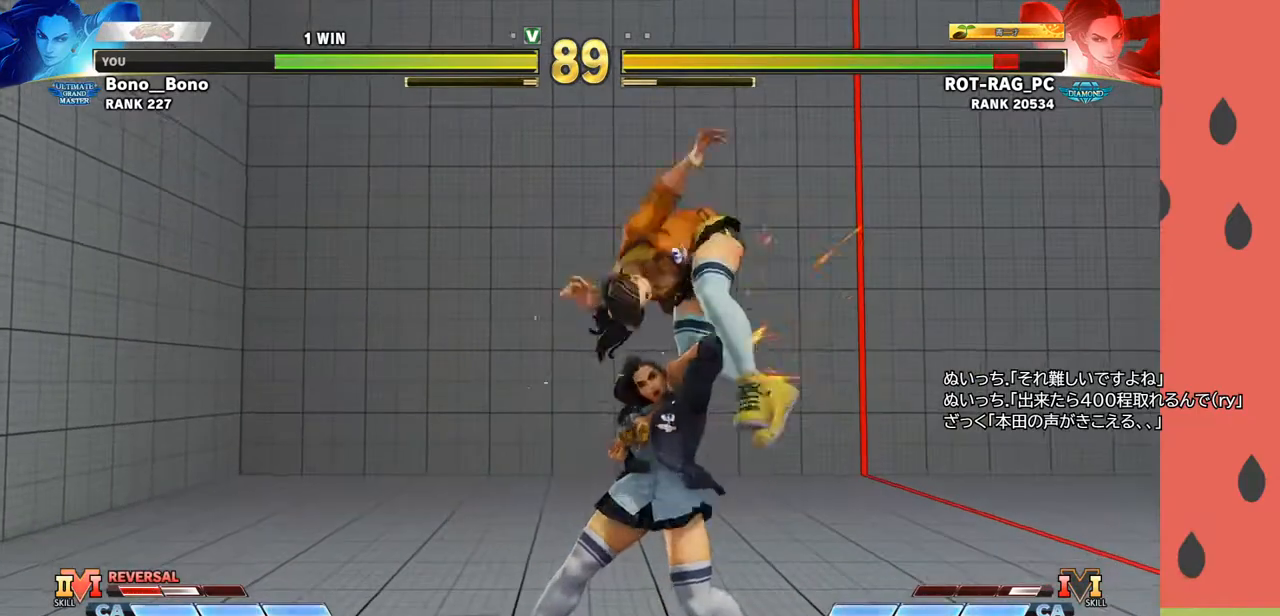
{"buttons": ["SQUARE"], "left_stick": "right", "events": [[150, "left_stick", "right"], [467, "SQUARE", "down"]]}
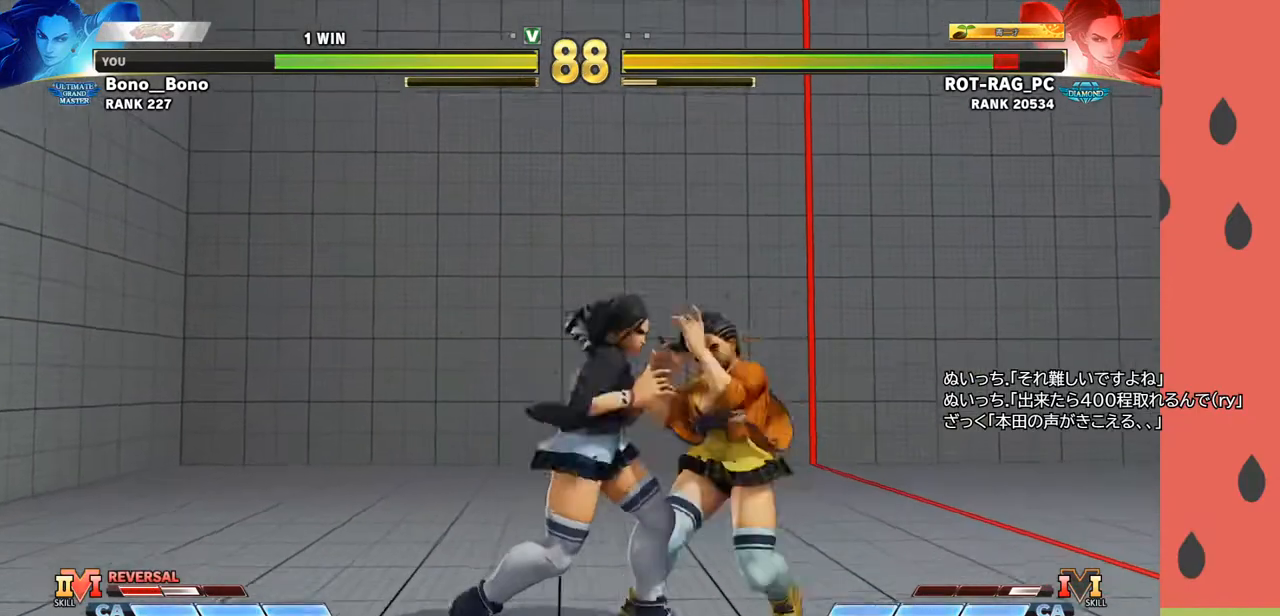
{"buttons": [], "left_stick": "right", "events": [[50, "SQUARE", "up"], [350, "TRIANGLE", "down"], [483, "TRIANGLE", "up"]]}
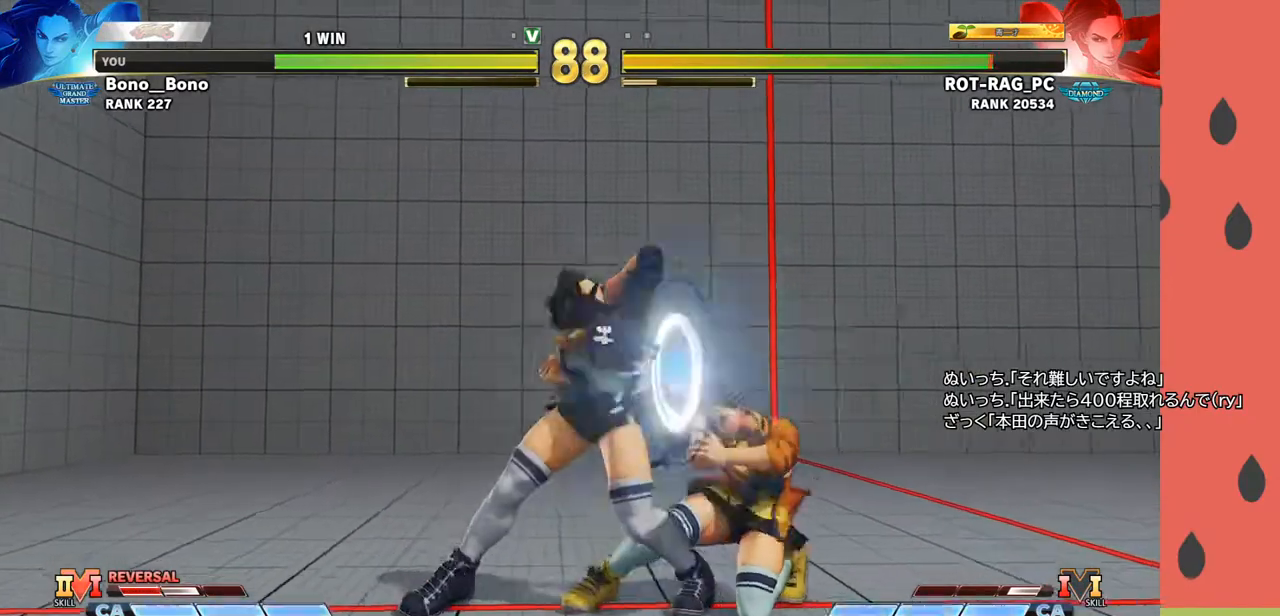
{"buttons": [], "left_stick": "right", "events": []}
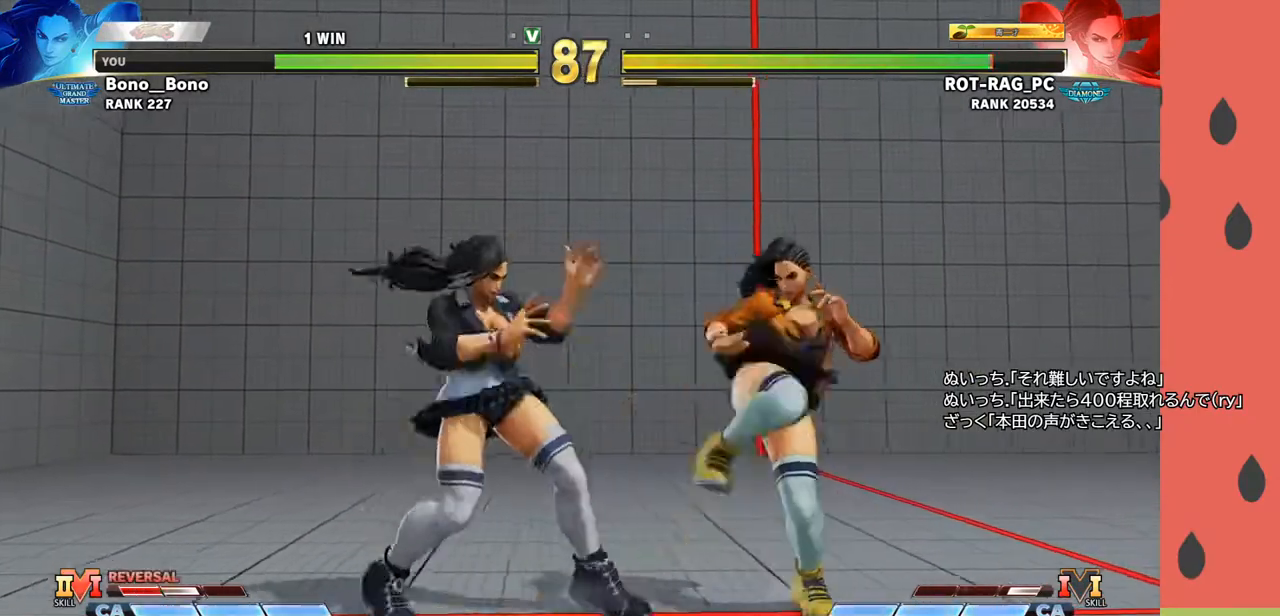
{"buttons": [], "left_stick": "down-left", "events": [[17, "TRIANGLE", "down"], [117, "TRIANGLE", "up"], [250, "left_stick", "center"], [333, "left_stick", "down-left"]]}
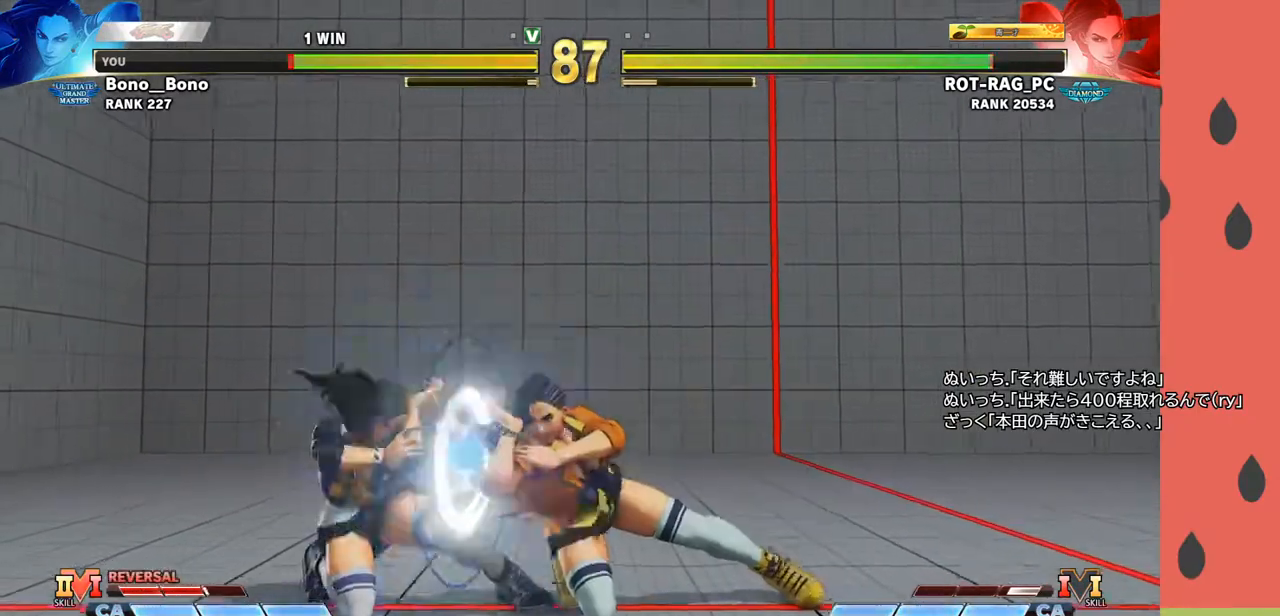
{"buttons": [], "left_stick": "down-left", "events": [[117, "R1", "down"], [167, "R1", "up"]]}
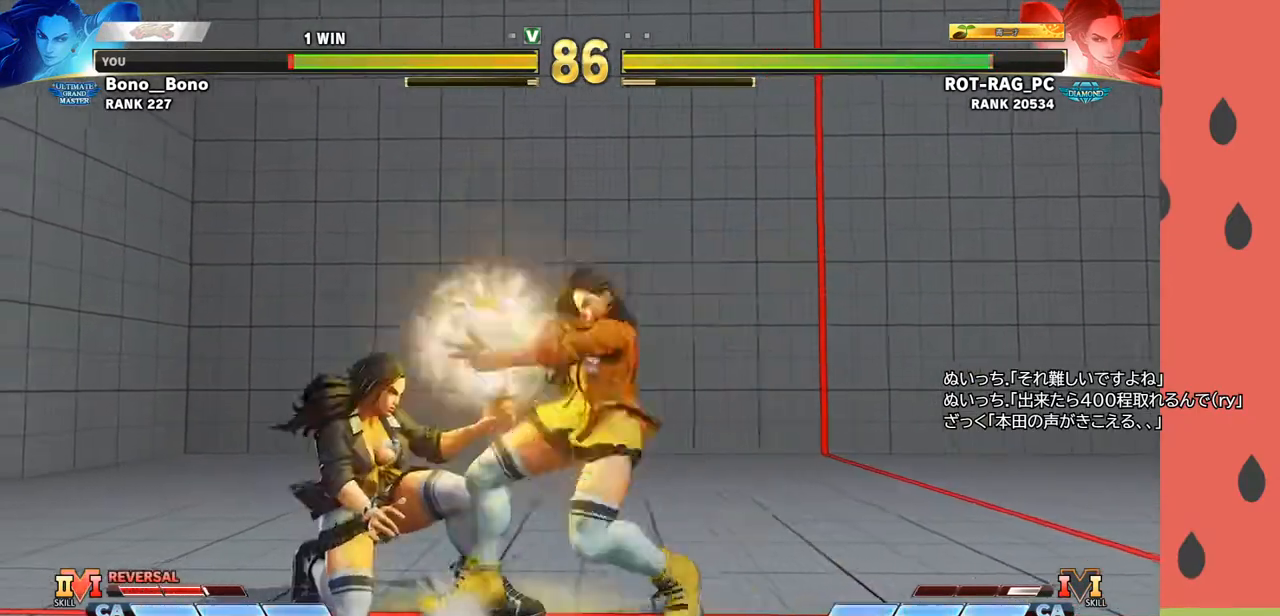
{"buttons": [], "left_stick": "down-left", "events": []}
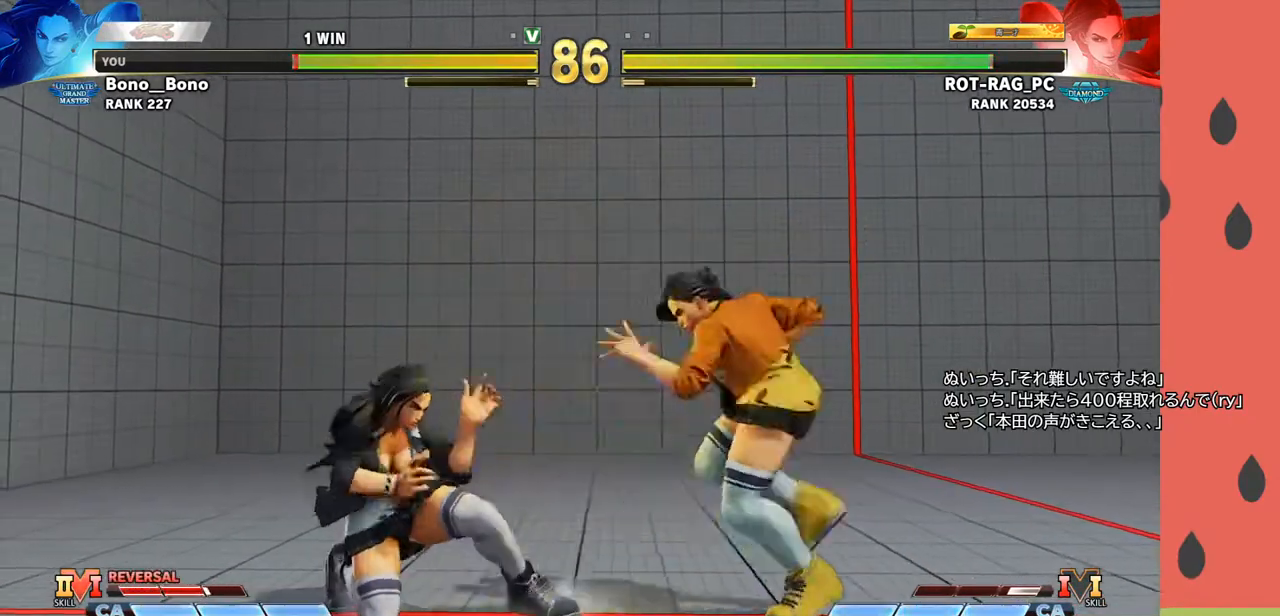
{"buttons": [], "left_stick": "down-left", "events": []}
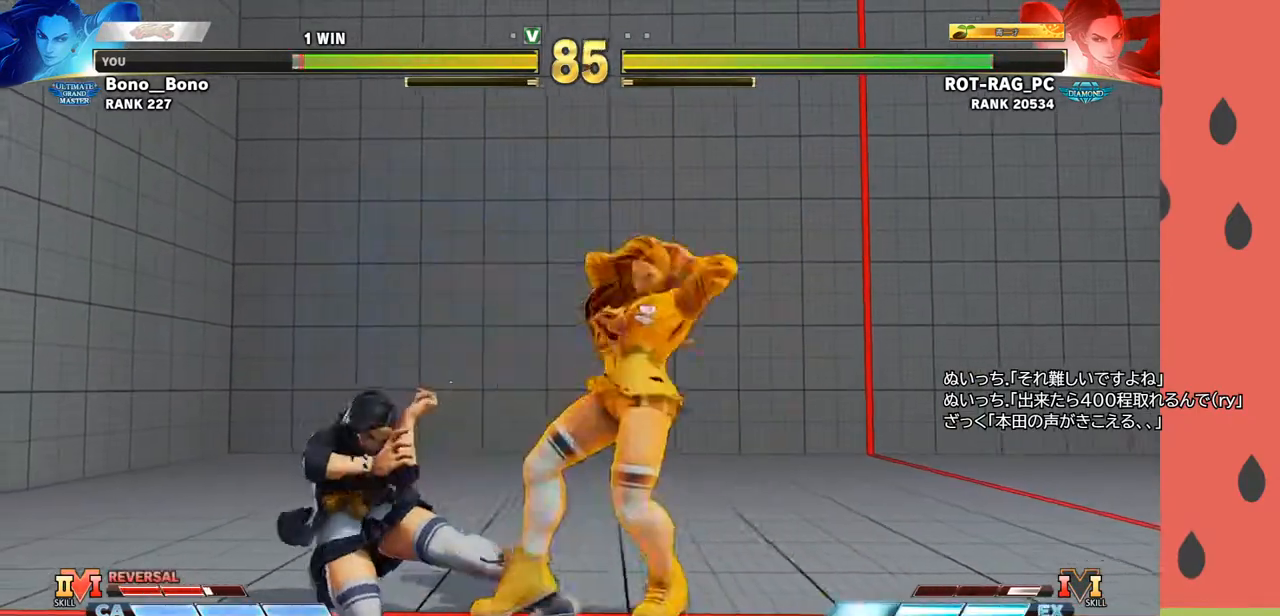
{"buttons": [], "left_stick": "left", "events": [[350, "left_stick", "left"]]}
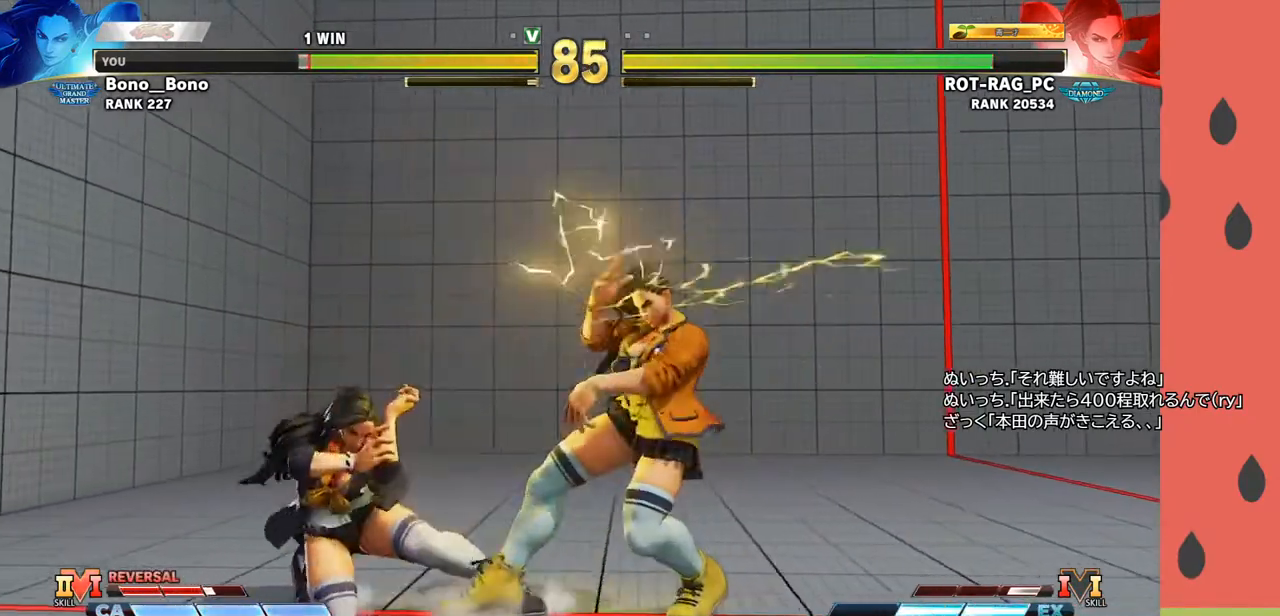
{"buttons": [], "left_stick": "left", "events": [[133, "left_stick", "down-left"], [383, "left_stick", "center"], [450, "left_stick", "left"]]}